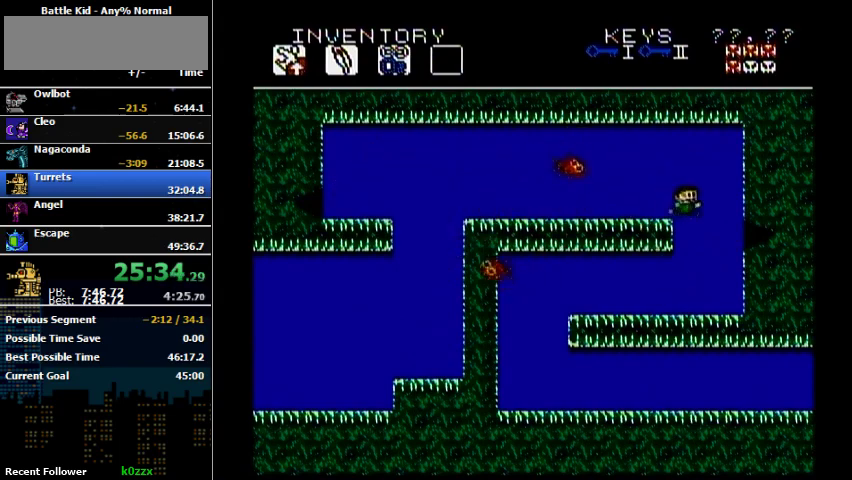
Gameplay with a controller (Nintendo layout); each line is a JSON object with the inputs held at the frame after it. "events" lists button and stick changes between this image and that frame as [ms after this image, input, new state], when the widget could be followed in between. Not read: L3 R3.
{"buttons": ["DPAD_LEFT"], "events": [[333, "DPAD_RIGHT", "up"], [367, "DPAD_LEFT", "down"]]}
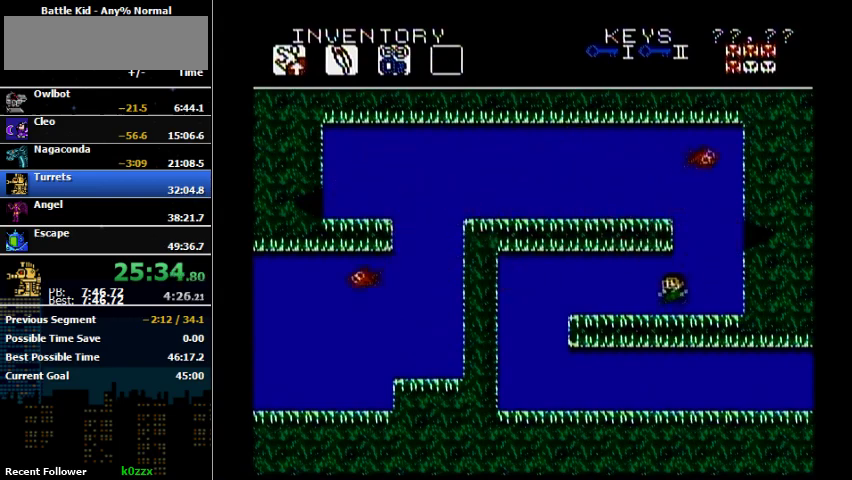
{"buttons": ["DPAD_LEFT"], "events": []}
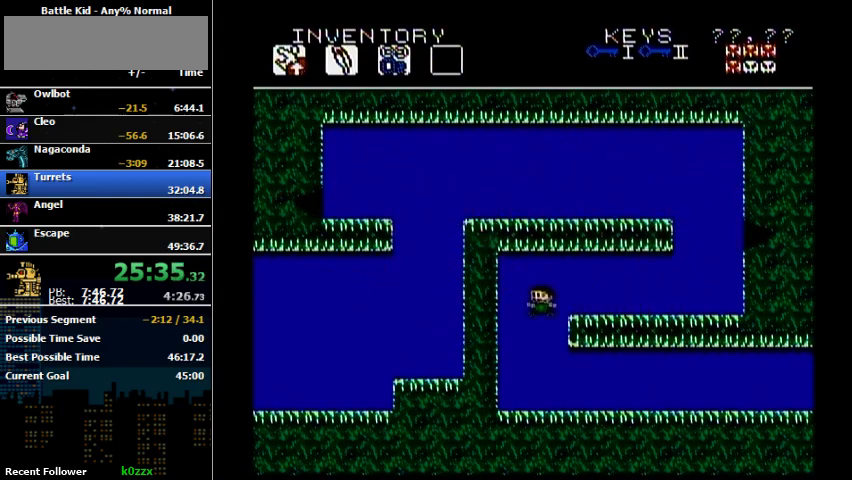
{"buttons": ["DPAD_RIGHT"], "events": [[233, "DPAD_LEFT", "up"], [233, "DPAD_RIGHT", "down"]]}
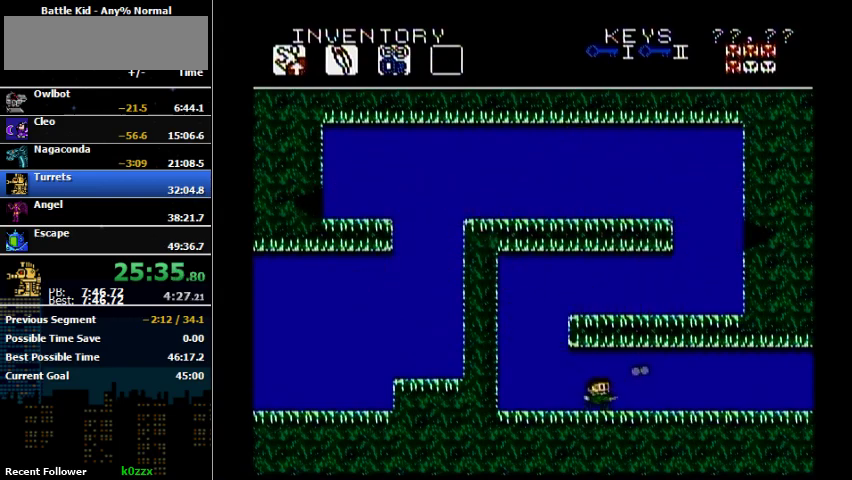
{"buttons": ["DPAD_RIGHT"], "events": []}
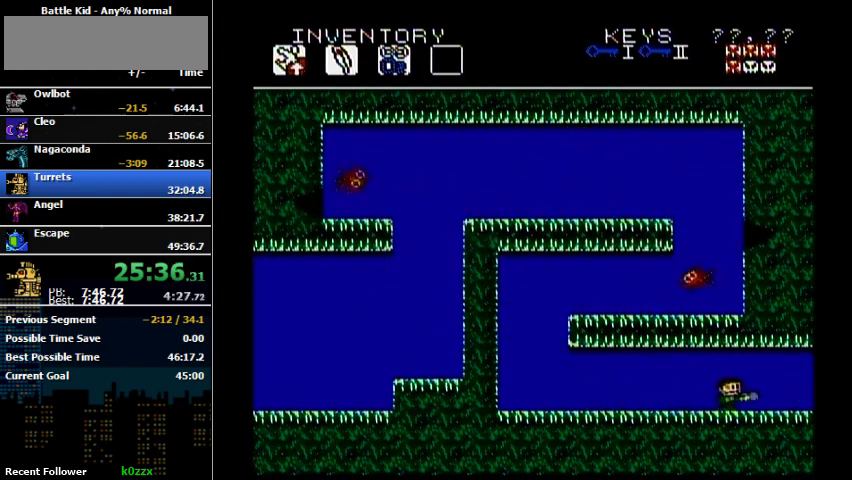
{"buttons": ["DPAD_RIGHT"], "events": [[33, "B", "down"], [100, "B", "up"]]}
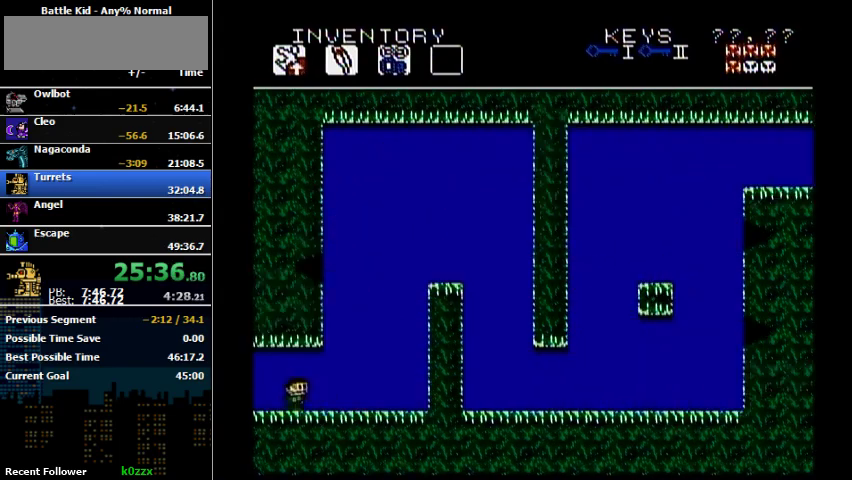
{"buttons": ["A", "DPAD_RIGHT"], "events": [[267, "A", "down"]]}
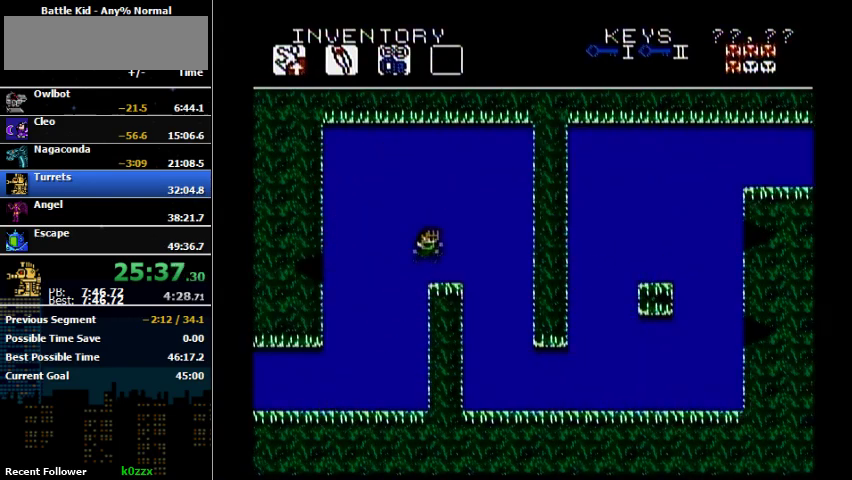
{"buttons": ["DPAD_RIGHT"], "events": [[100, "A", "up"]]}
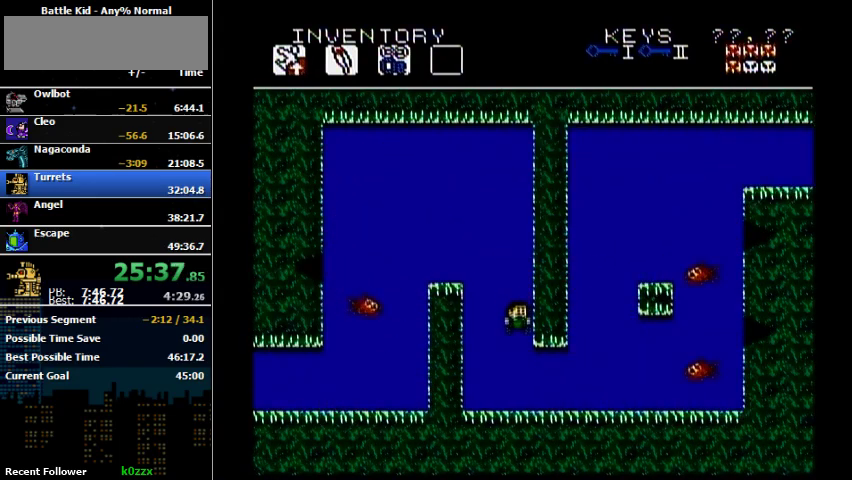
{"buttons": ["DPAD_RIGHT"], "events": []}
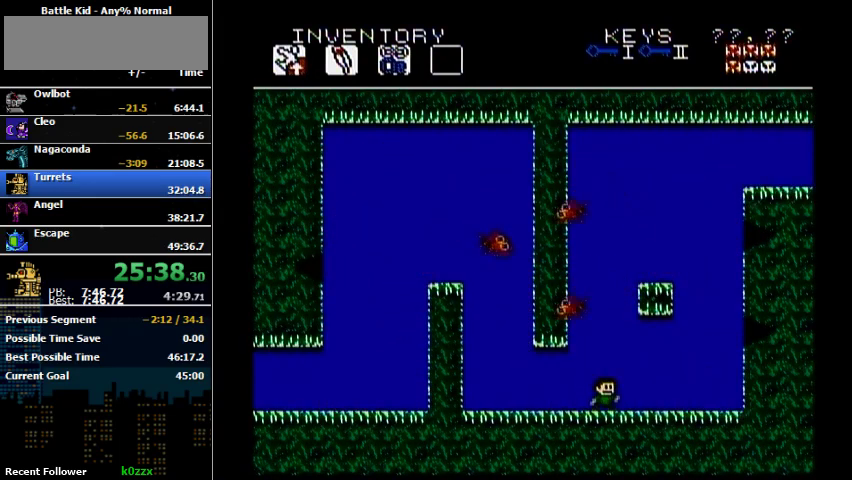
{"buttons": [], "events": [[100, "DPAD_RIGHT", "up"]]}
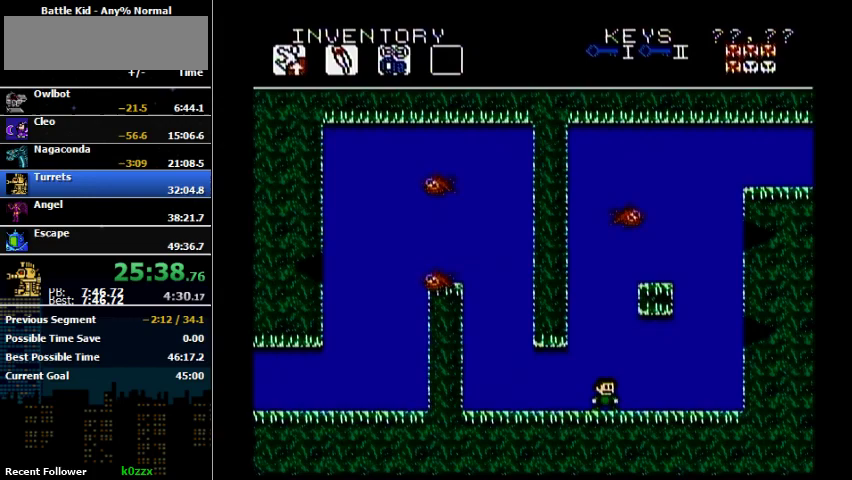
{"buttons": ["DPAD_RIGHT"], "events": [[133, "A", "down"], [333, "DPAD_RIGHT", "down"], [467, "A", "up"]]}
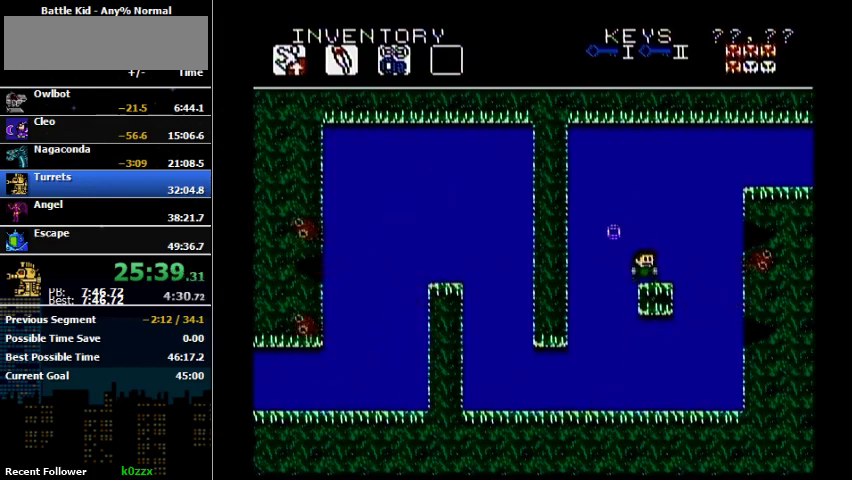
{"buttons": ["A", "DPAD_RIGHT"], "events": [[267, "A", "down"]]}
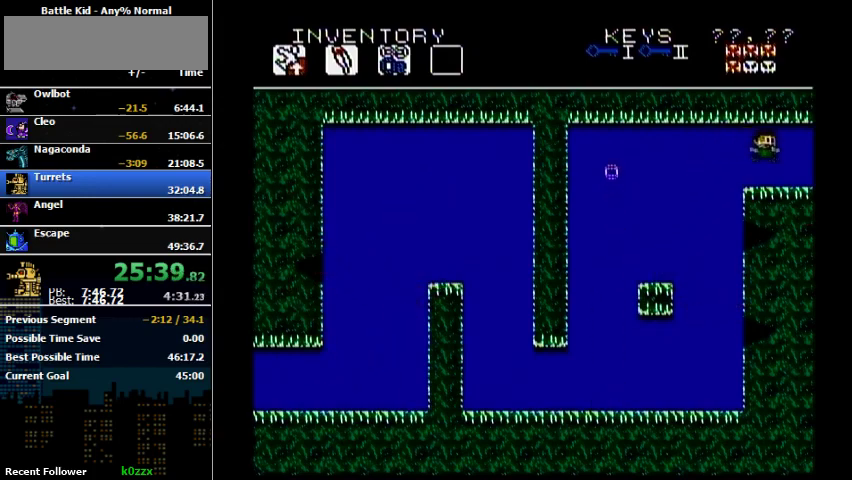
{"buttons": ["DPAD_RIGHT"], "events": [[67, "A", "up"]]}
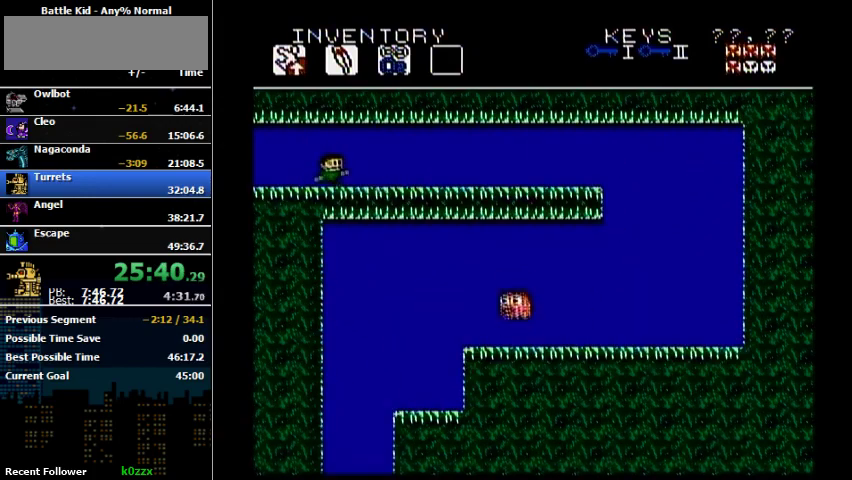
{"buttons": ["DPAD_RIGHT"], "events": []}
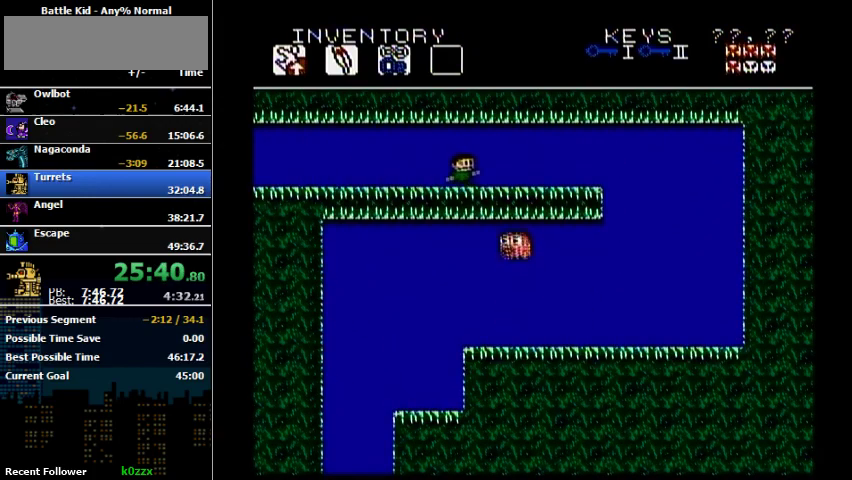
{"buttons": ["DPAD_RIGHT"], "events": []}
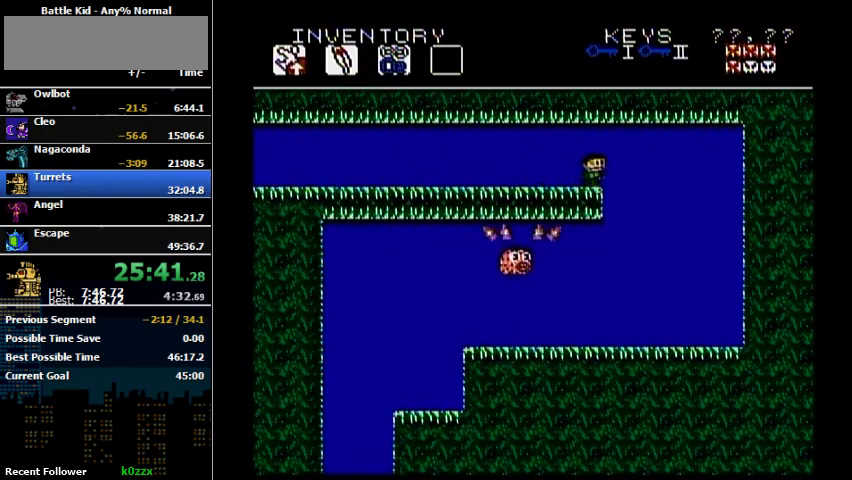
{"buttons": ["DPAD_LEFT"], "events": [[467, "DPAD_LEFT", "down"], [467, "DPAD_RIGHT", "up"]]}
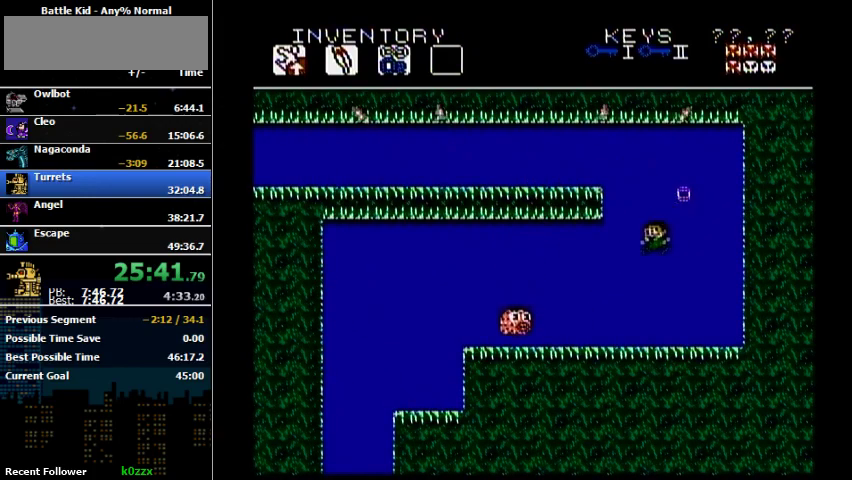
{"buttons": ["DPAD_LEFT"], "events": [[333, "DPAD_LEFT", "up"], [400, "DPAD_LEFT", "down"]]}
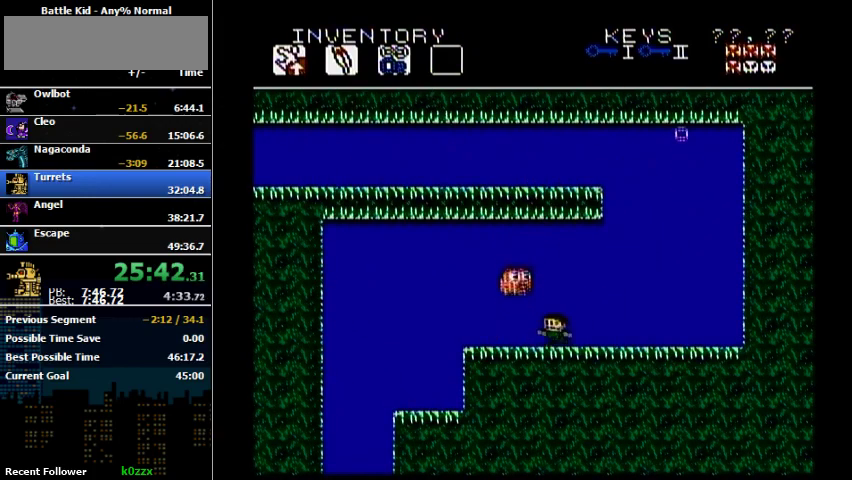
{"buttons": ["DPAD_LEFT"], "events": []}
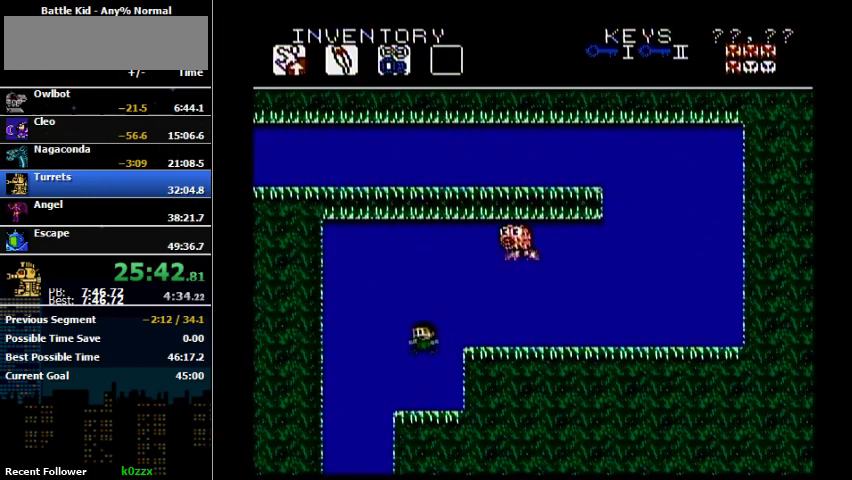
{"buttons": ["DPAD_LEFT"], "events": []}
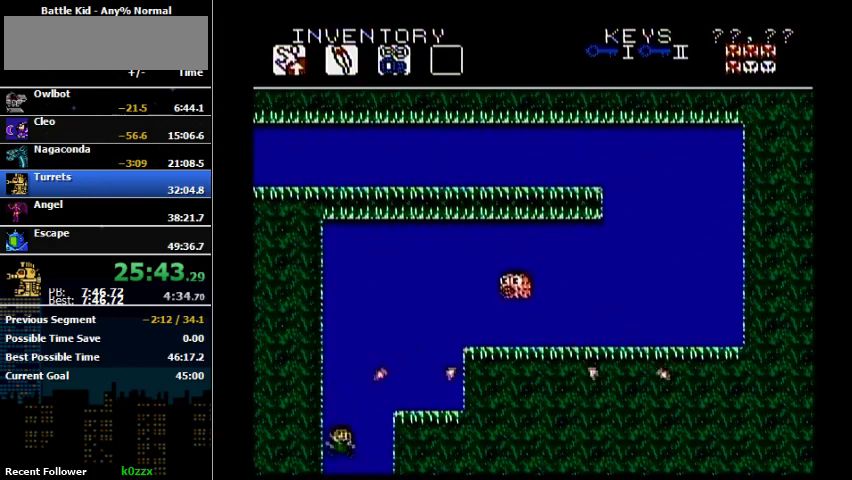
{"buttons": ["DPAD_RIGHT"], "events": [[33, "DPAD_LEFT", "up"], [100, "DPAD_RIGHT", "down"], [433, "DPAD_RIGHT", "up"], [500, "DPAD_RIGHT", "down"]]}
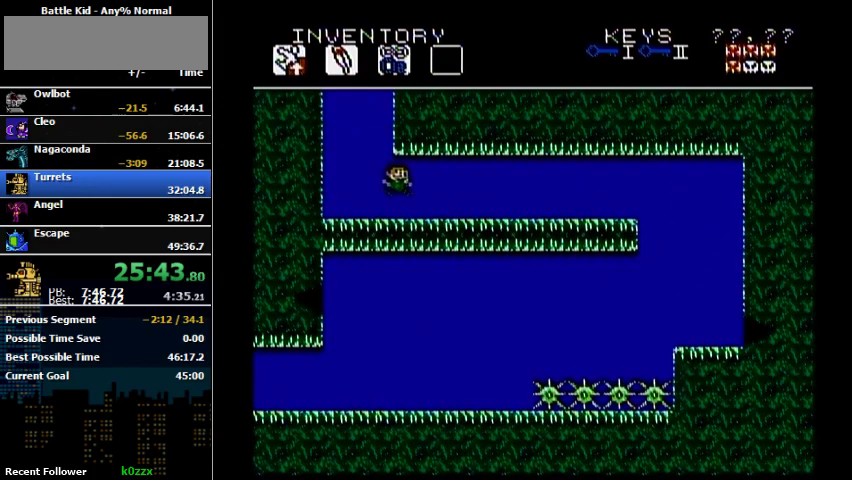
{"buttons": ["DPAD_RIGHT"], "events": []}
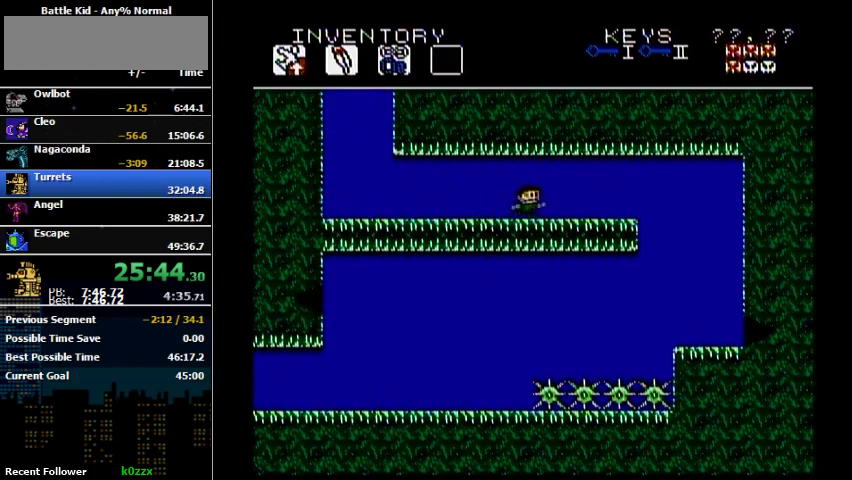
{"buttons": ["DPAD_RIGHT"], "events": []}
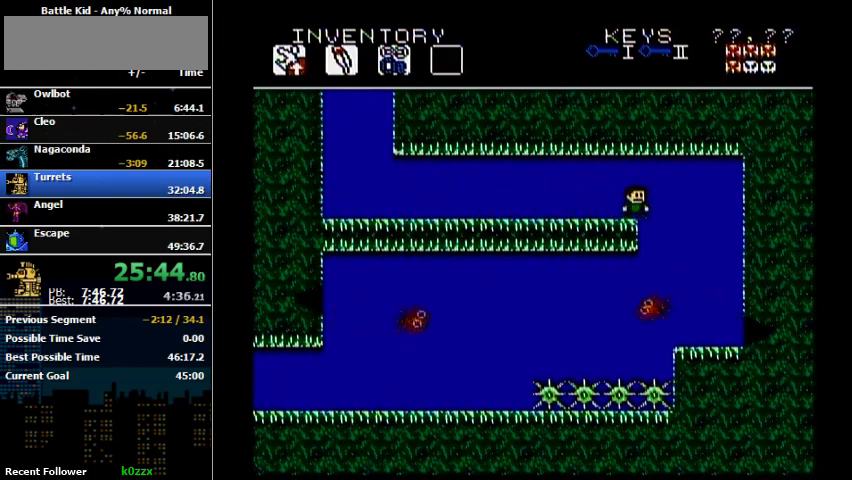
{"buttons": [], "events": [[33, "DPAD_RIGHT", "up"]]}
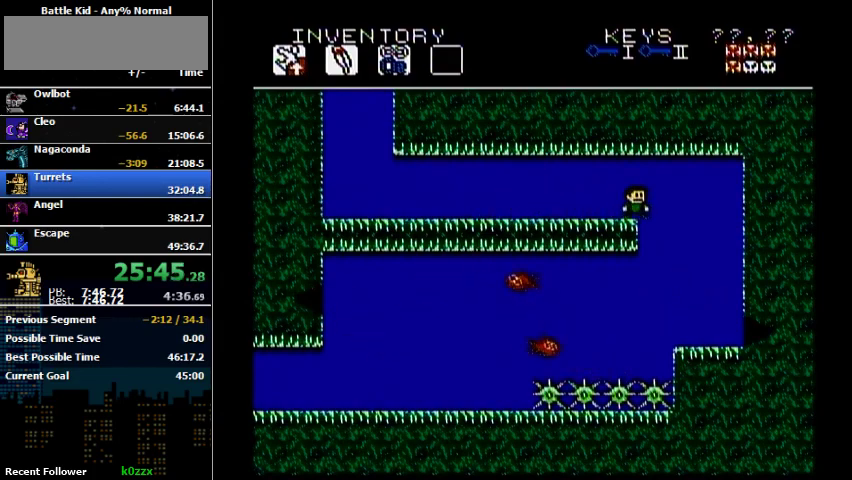
{"buttons": [], "events": []}
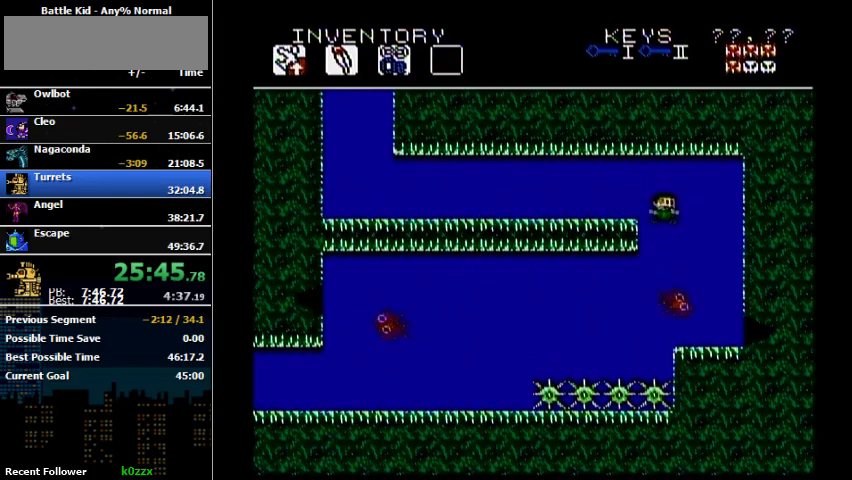
{"buttons": ["DPAD_UP", "DPAD_LEFT"], "events": [[33, "DPAD_RIGHT", "down"], [100, "DPAD_UP", "down"], [133, "DPAD_RIGHT", "up"], [167, "DPAD_LEFT", "down"]]}
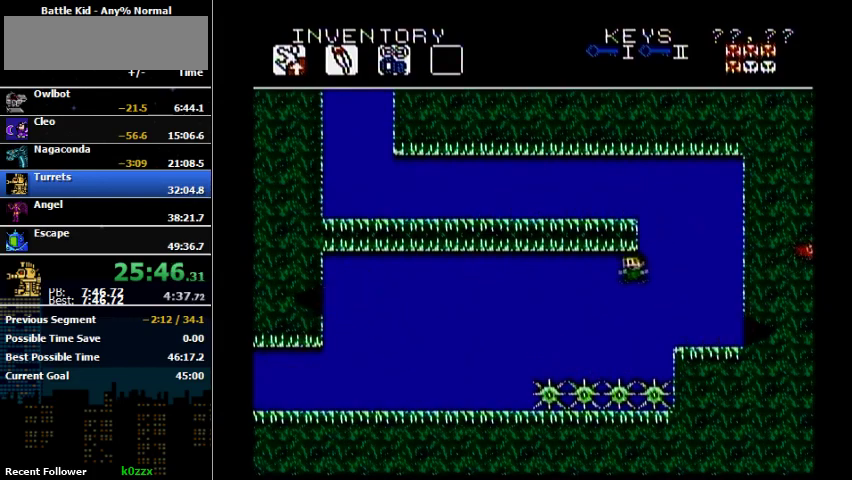
{"buttons": ["DPAD_UP", "DPAD_LEFT"], "events": [[233, "B", "down"], [300, "B", "up"]]}
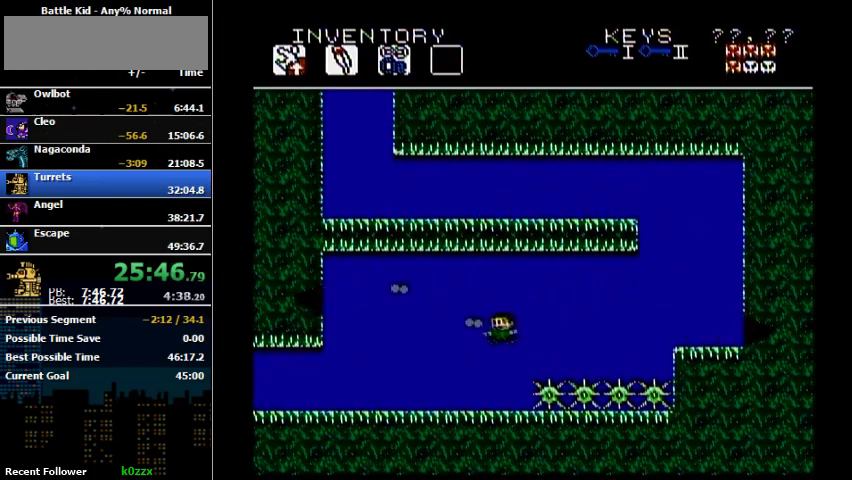
{"buttons": ["DPAD_LEFT"], "events": [[367, "DPAD_UP", "up"]]}
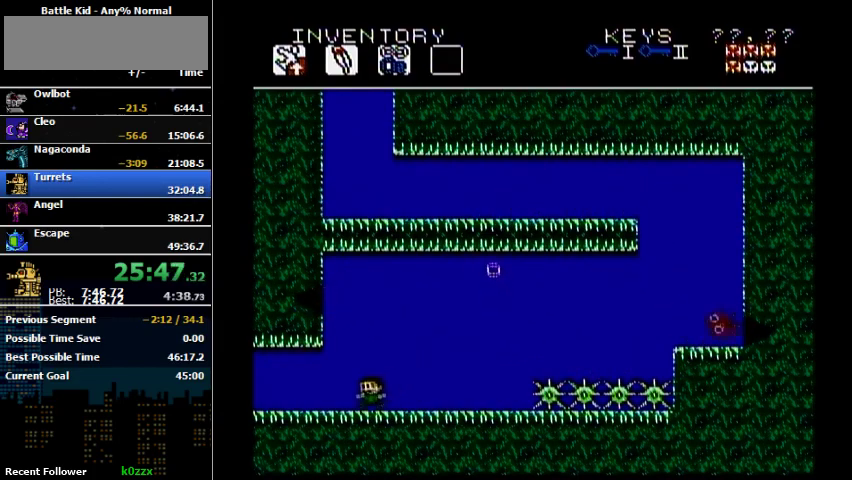
{"buttons": ["DPAD_LEFT"], "events": []}
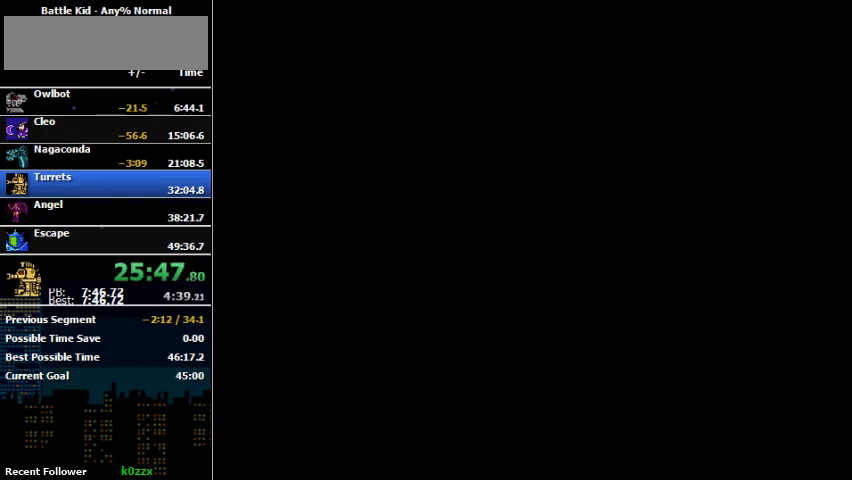
{"buttons": ["DPAD_LEFT"], "events": []}
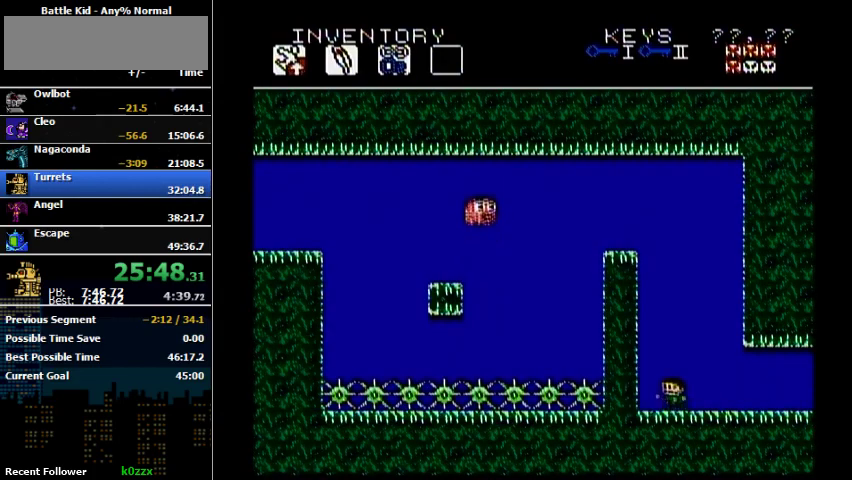
{"buttons": [], "events": [[167, "DPAD_LEFT", "up"]]}